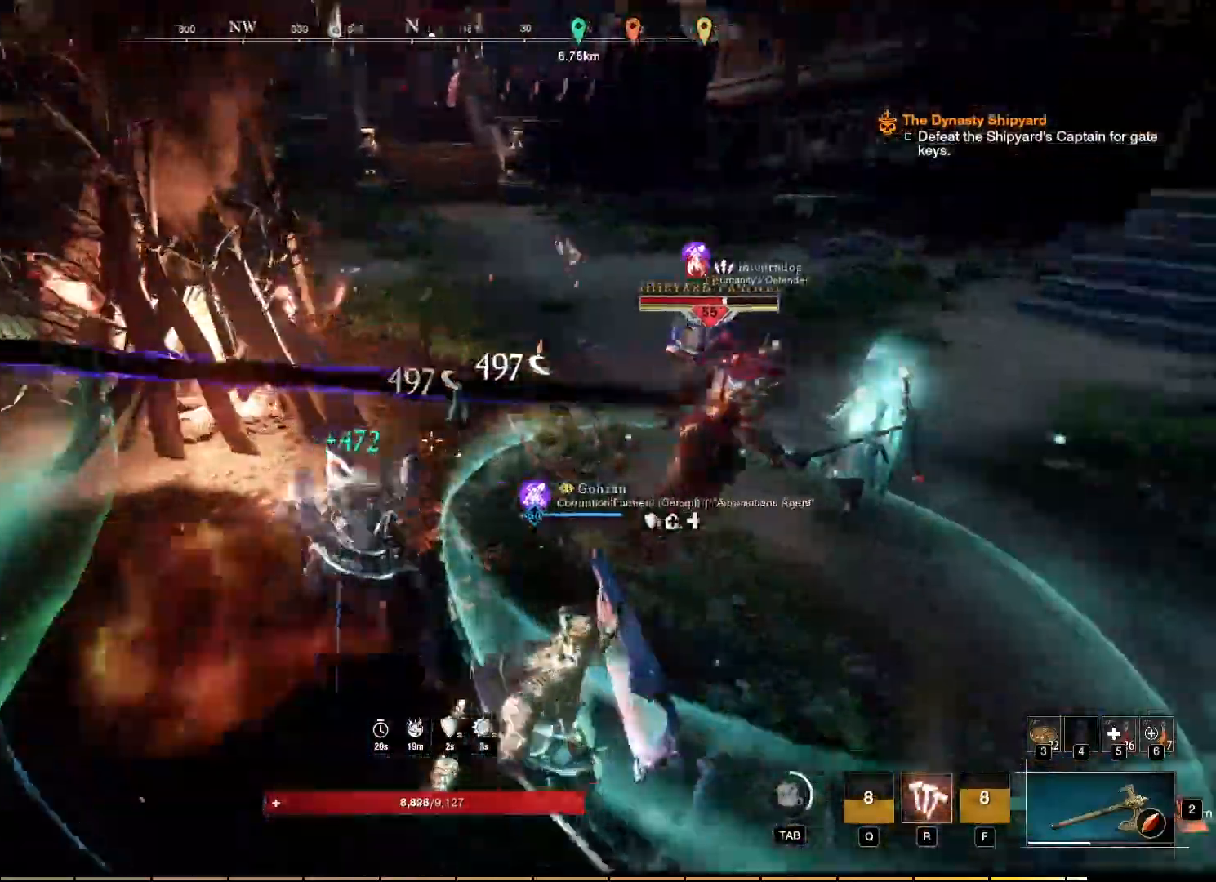
Gameplay with keyboard and mouse; each line is a JSON object with the keys and mouse buttons held at the frame after it. "events" lists presses ("down") and releases ("up") of "a", "ctrl", "d", "e", "f", "q", "r", "s", "shift", "space", "tab", "w", "mouse_left", "mouse_wheel", "mouse_right", "mouse_mb4" and "mouse_mb5" between this image and that frame as [ms after this image, input, new state], when the widget could be followed in between. "mouse_left", "mouse_wheel", "mouse_right", "mouse_mb4", "mouse_mb5" = the "left", "wheel", "right", "mb4", "mb5" buttons of the "mouse" list. No other keys are recorded. "wheel" means that the mouse wheel is clicked or scrolled. Mouse movement is not recorded.
{"keys": ["w"], "mouse": [], "events": [[84, "mouse_right", "up"]]}
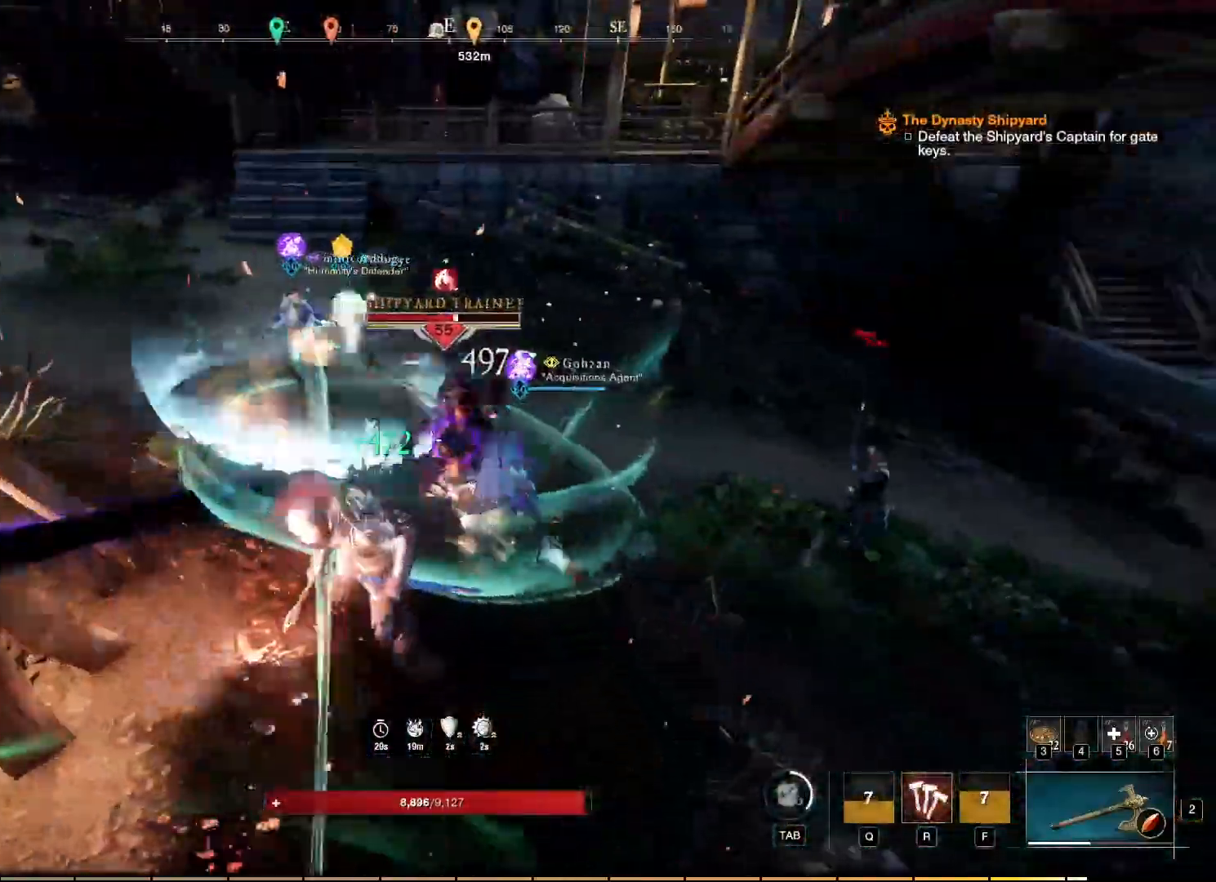
{"keys": ["w"], "mouse": ["left"], "events": [[34, "mouse_left", "down"], [267, "mouse_left", "up"], [350, "mouse_left", "down"], [434, "mouse_left", "up"], [484, "mouse_left", "down"]]}
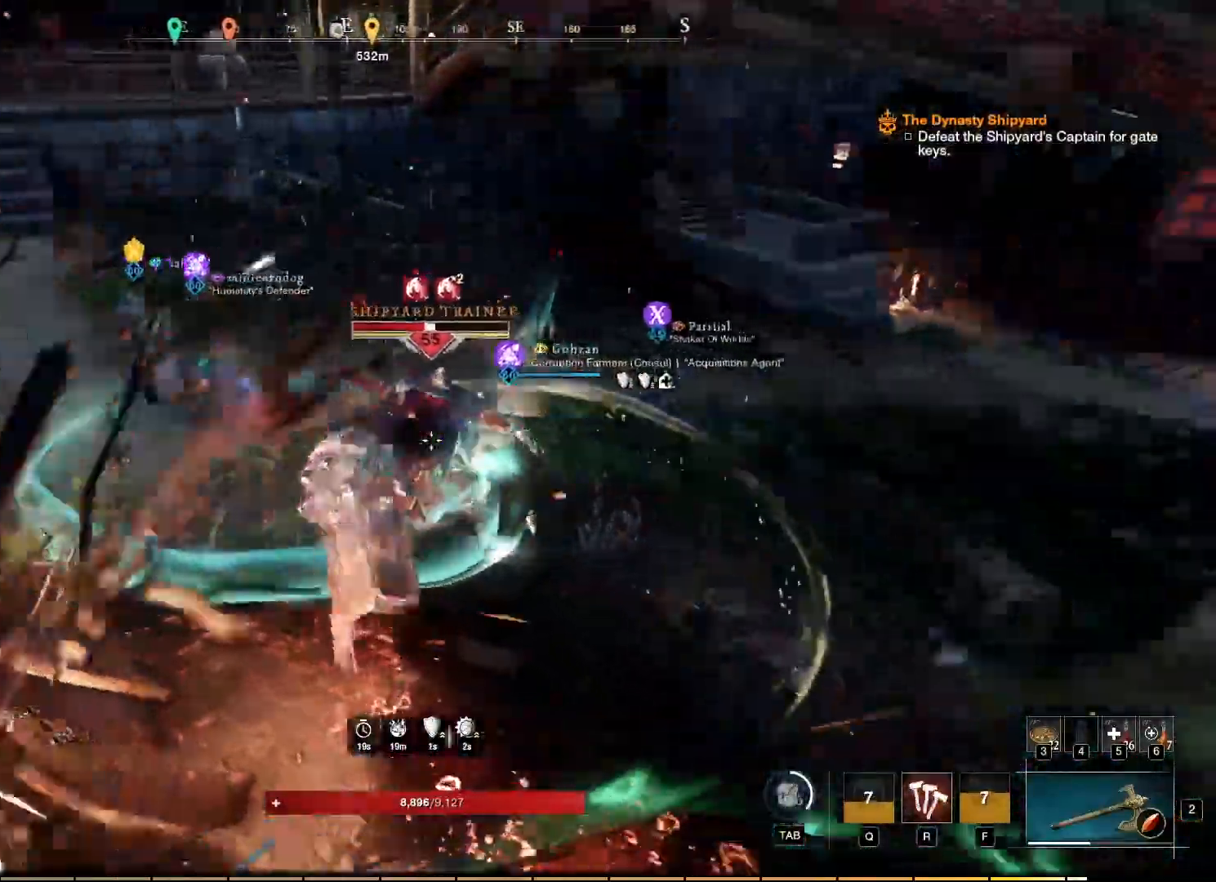
{"keys": ["w"], "mouse": [], "events": [[67, "mouse_left", "up"], [117, "mouse_left", "down"], [200, "mouse_left", "up"], [267, "mouse_left", "down"], [334, "mouse_left", "up"], [400, "mouse_left", "down"], [484, "mouse_left", "up"]]}
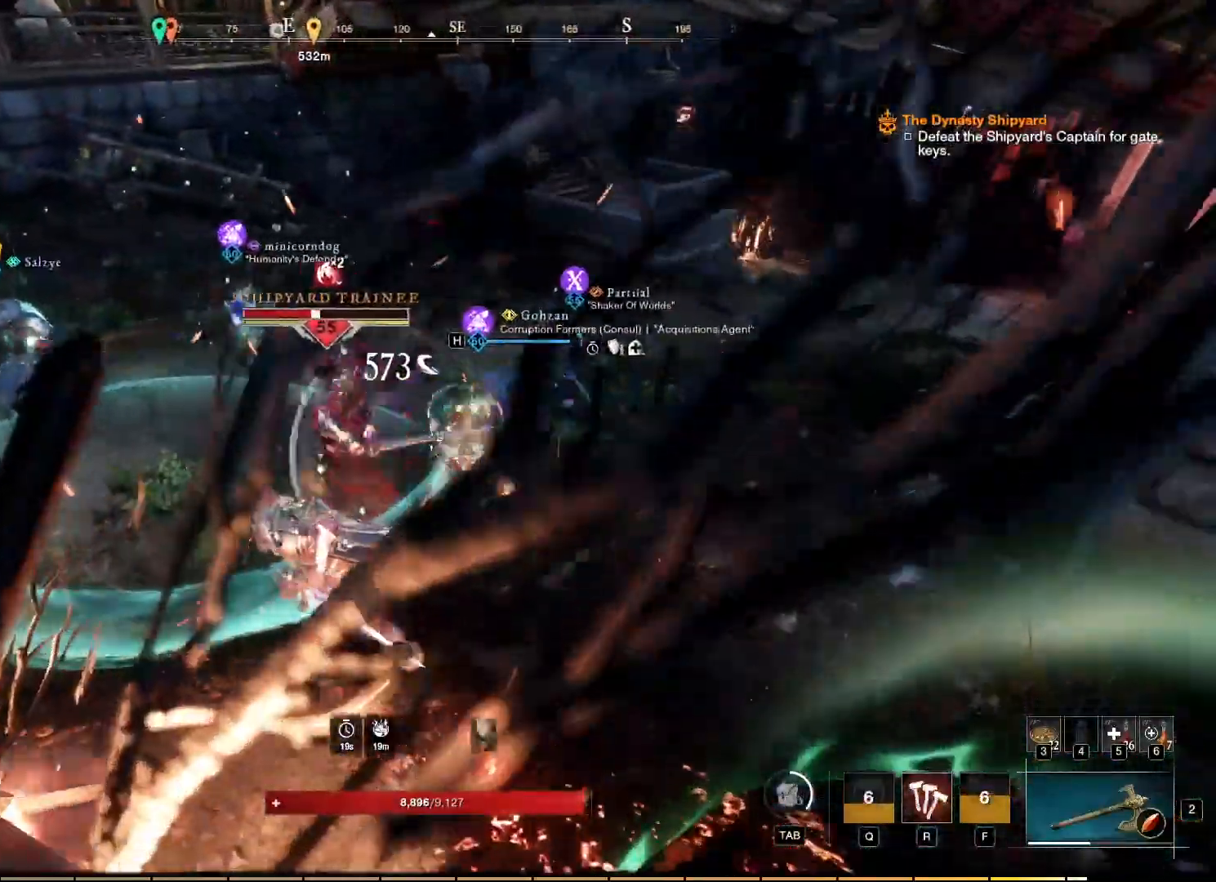
{"keys": ["w"], "mouse": ["left"], "events": [[34, "mouse_left", "down"], [117, "mouse_left", "up"], [184, "mouse_left", "down"], [267, "mouse_left", "up"], [334, "mouse_left", "down"], [434, "mouse_left", "up"], [484, "mouse_left", "down"]]}
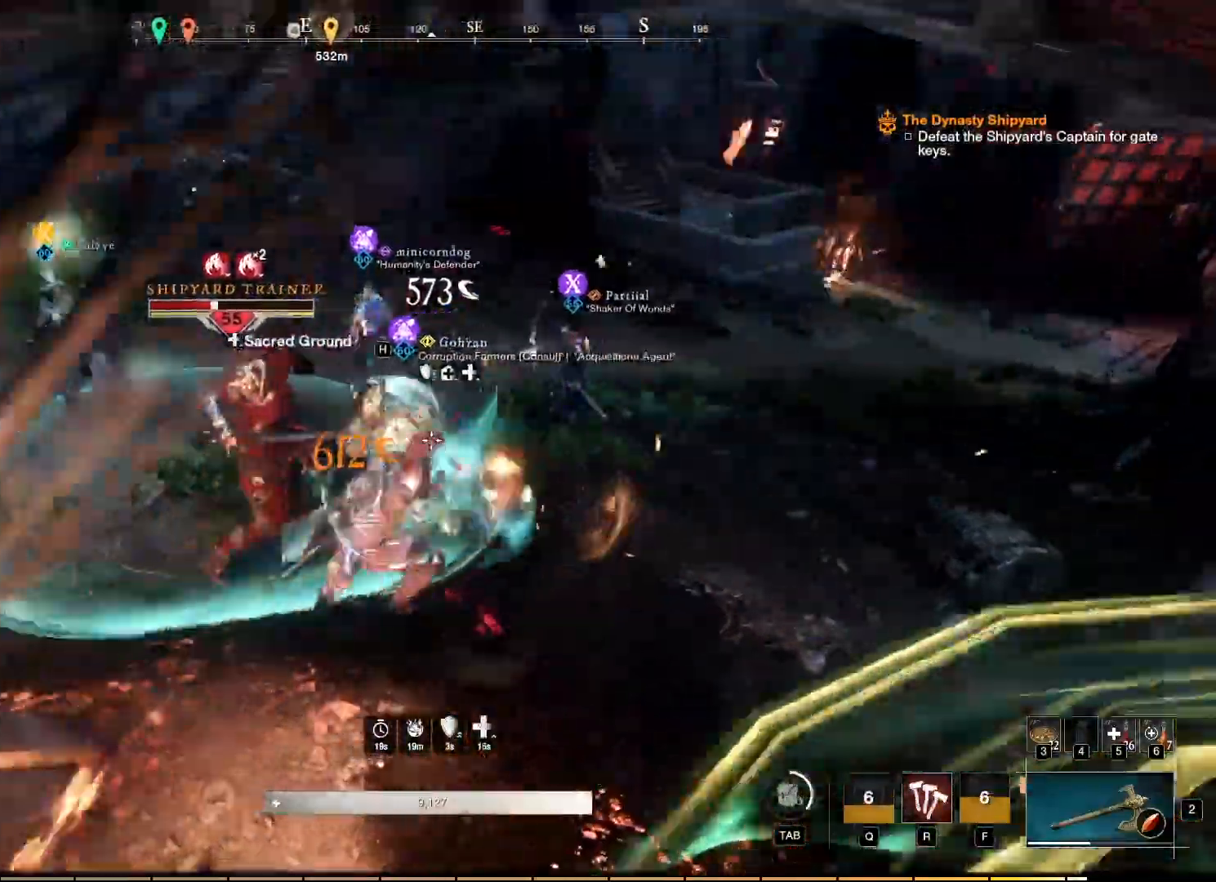
{"keys": ["w"], "mouse": ["left"], "events": [[100, "mouse_left", "up"], [150, "mouse_left", "down"], [250, "mouse_left", "up"], [317, "mouse_left", "down"], [417, "mouse_left", "up"], [484, "mouse_left", "down"]]}
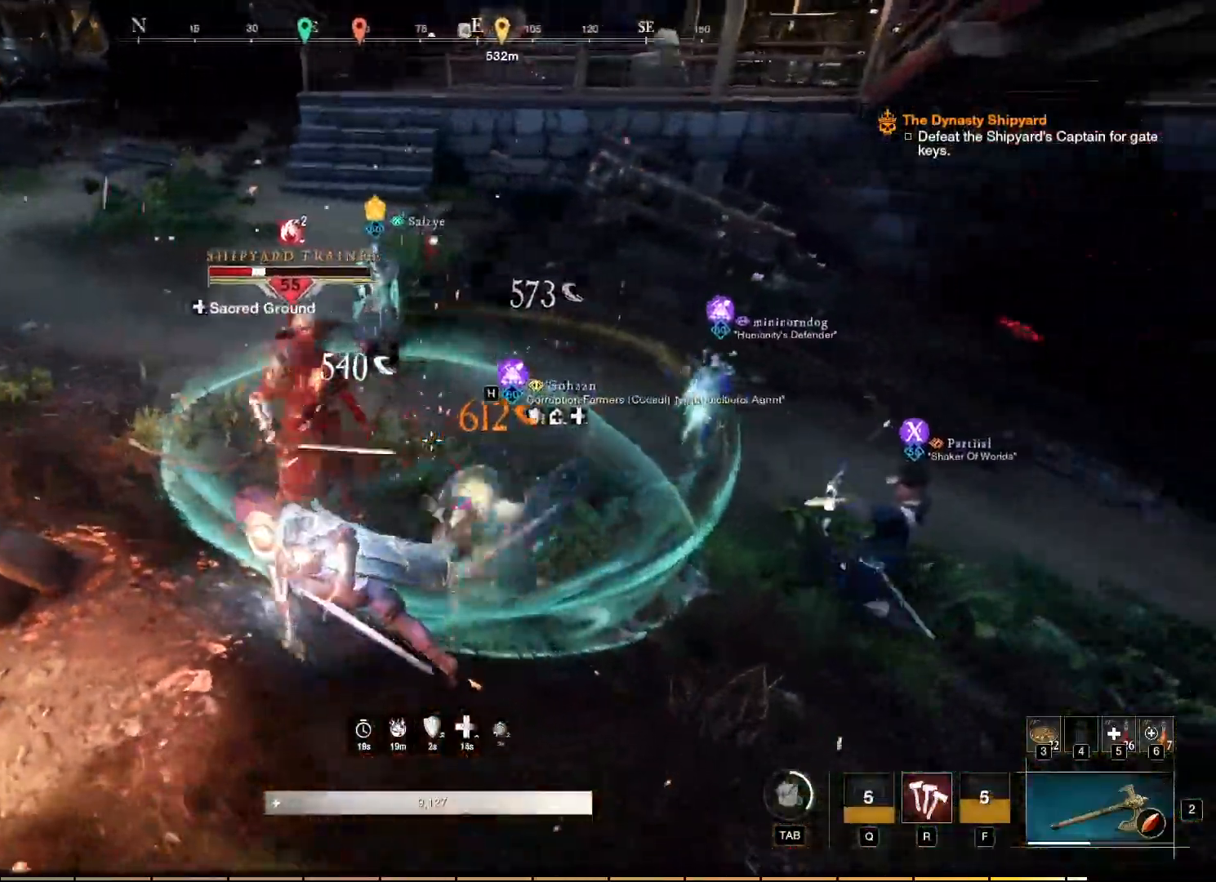
{"keys": ["w"], "mouse": ["left"], "events": [[67, "mouse_left", "up"], [134, "mouse_left", "down"], [234, "mouse_left", "up"], [300, "mouse_left", "down"], [400, "mouse_left", "up"], [467, "mouse_left", "down"]]}
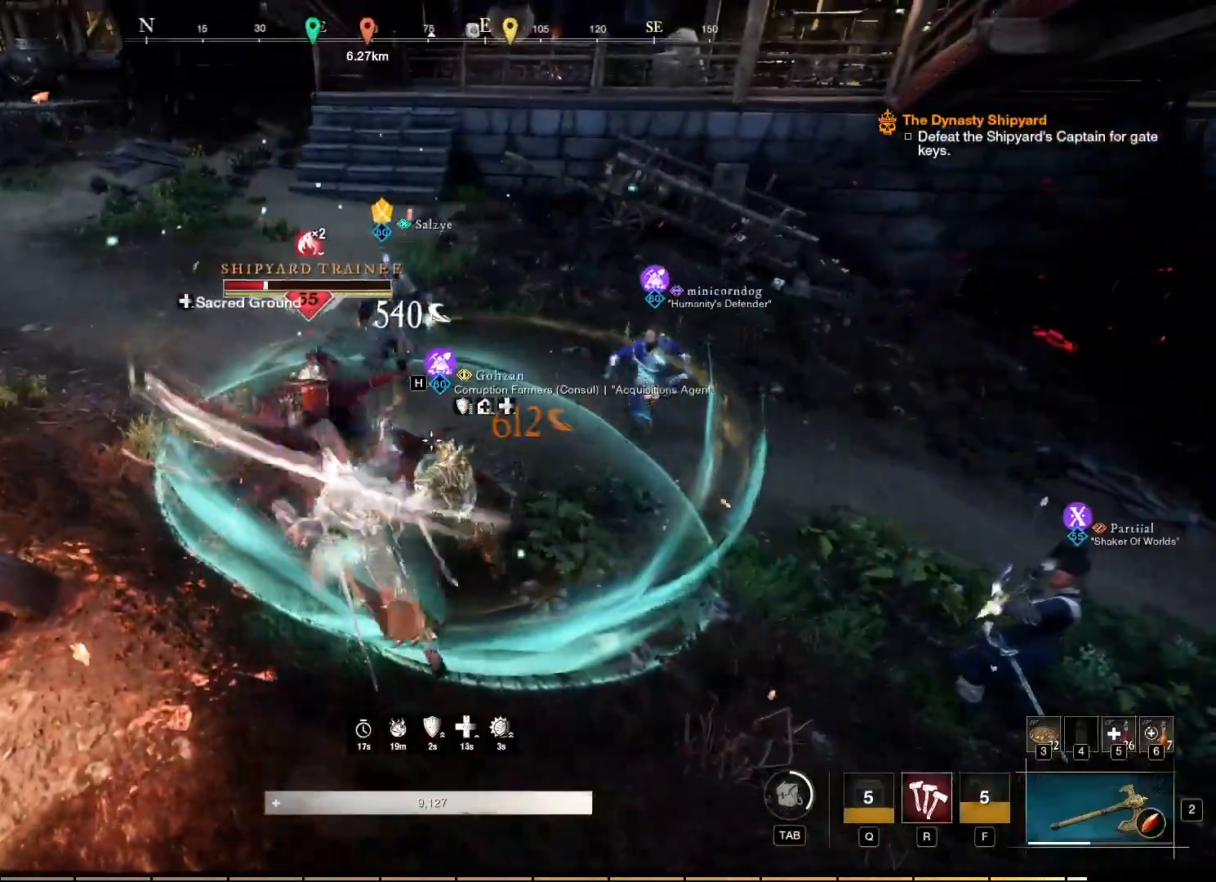
{"keys": ["w"], "mouse": [], "events": [[67, "mouse_left", "up"], [150, "mouse_left", "down"], [250, "mouse_left", "up"], [317, "mouse_left", "down"], [400, "mouse_left", "up"]]}
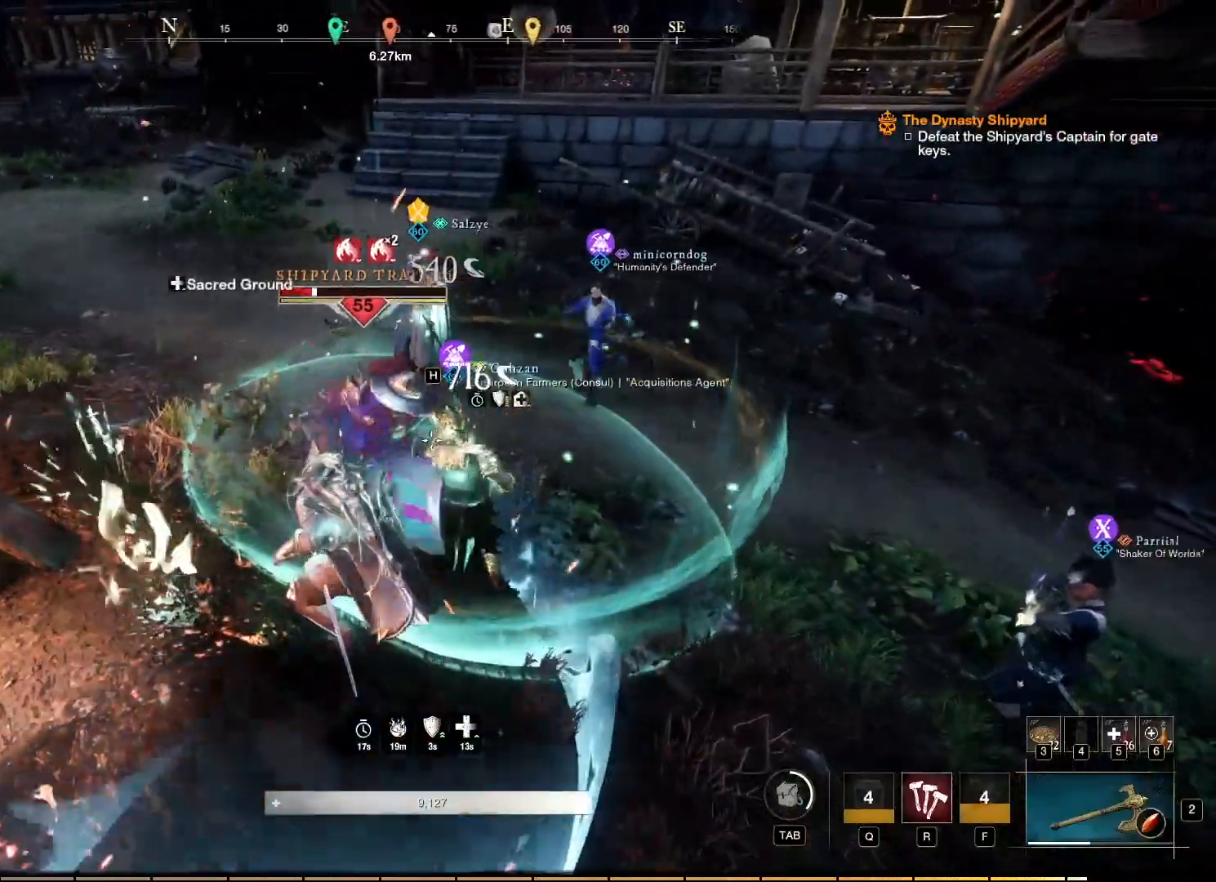
{"keys": ["w"], "mouse": [], "events": [[84, "r", "down"], [167, "r", "up"]]}
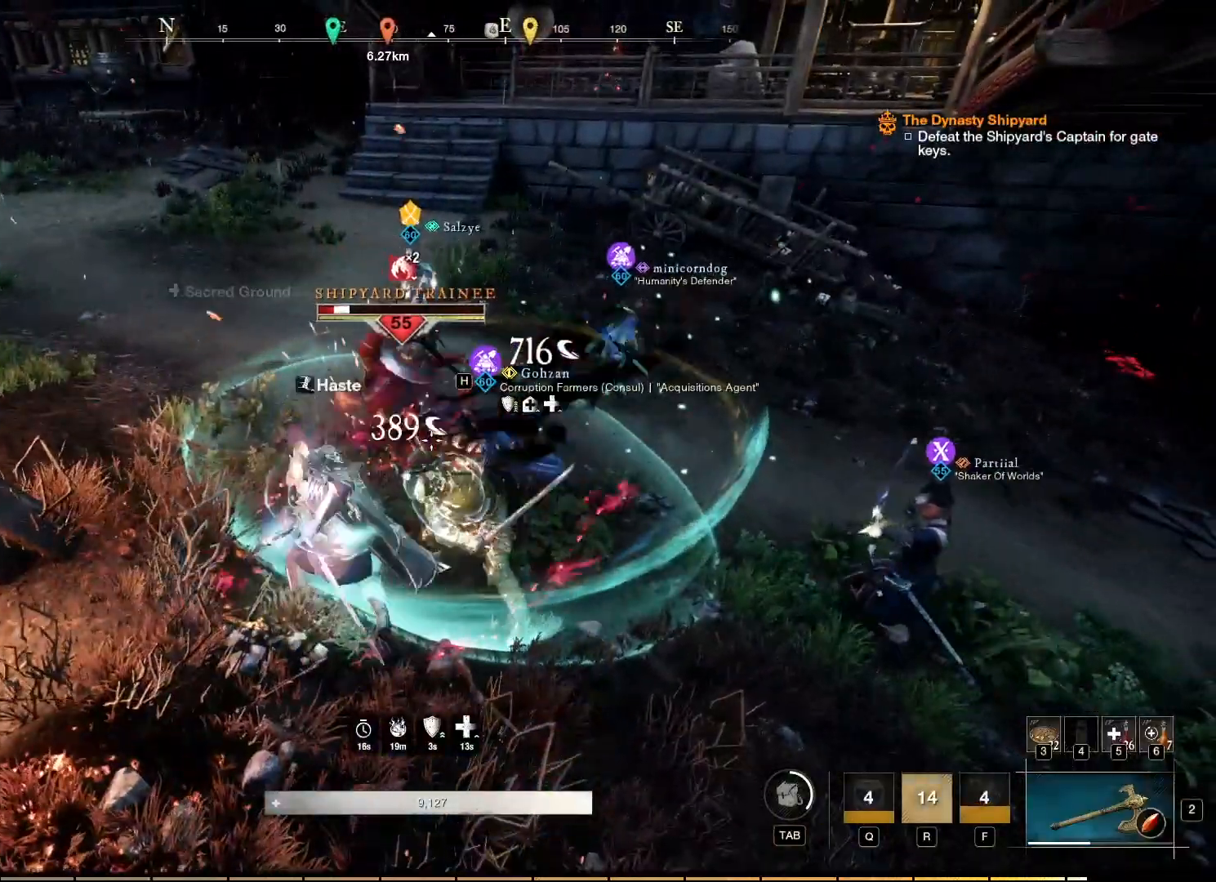
{"keys": ["w"], "mouse": [], "events": []}
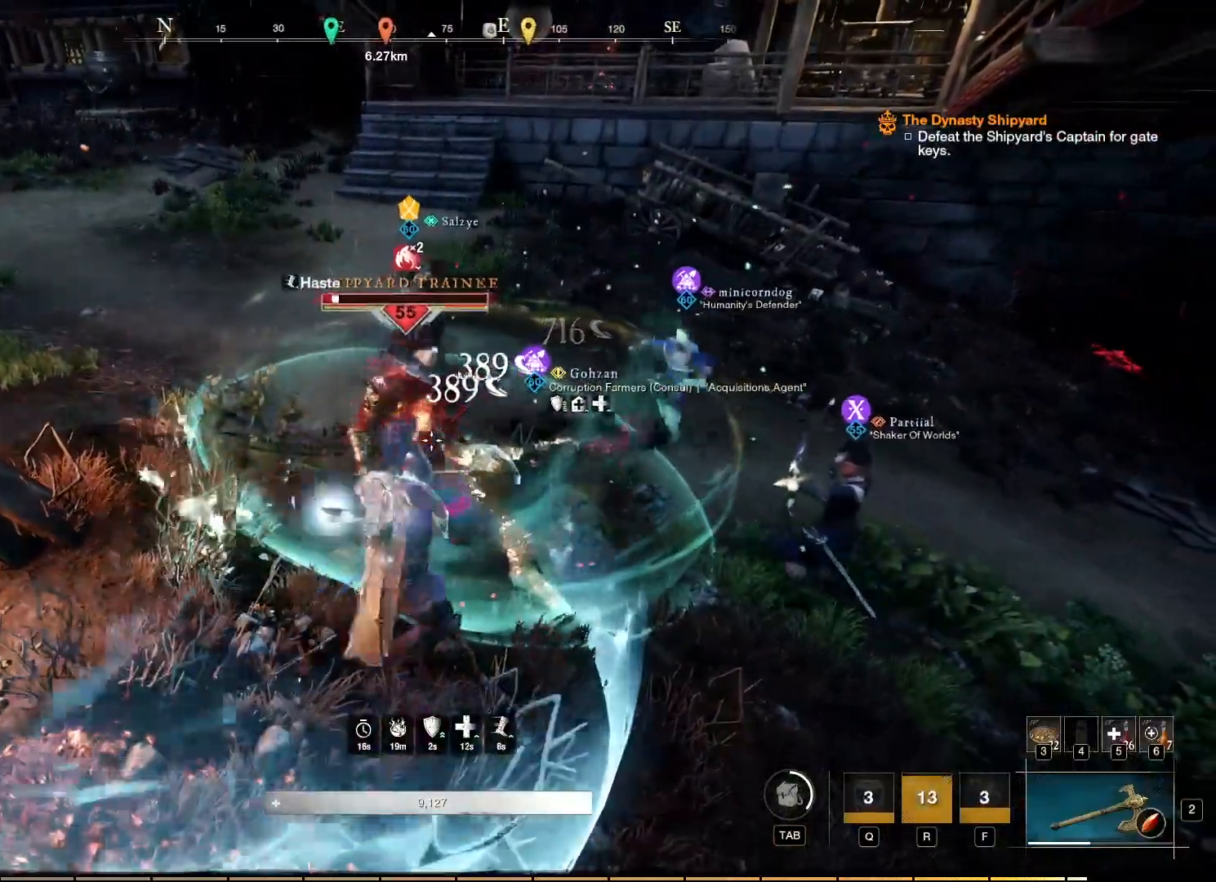
{"keys": ["w"], "mouse": ["left"], "events": [[500, "mouse_left", "down"]]}
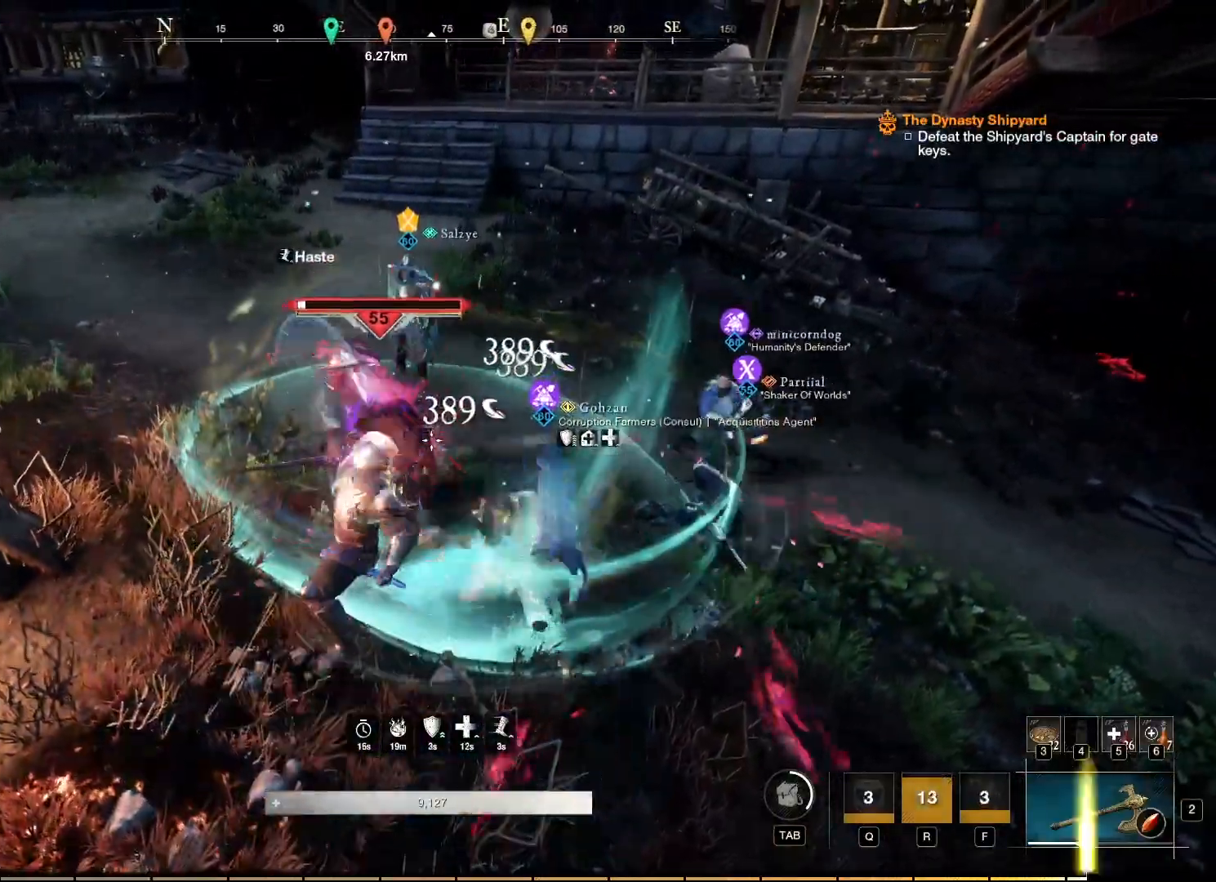
{"keys": ["w"], "mouse": [], "events": [[84, "mouse_left", "up"], [150, "mouse_left", "down"], [234, "mouse_left", "up"]]}
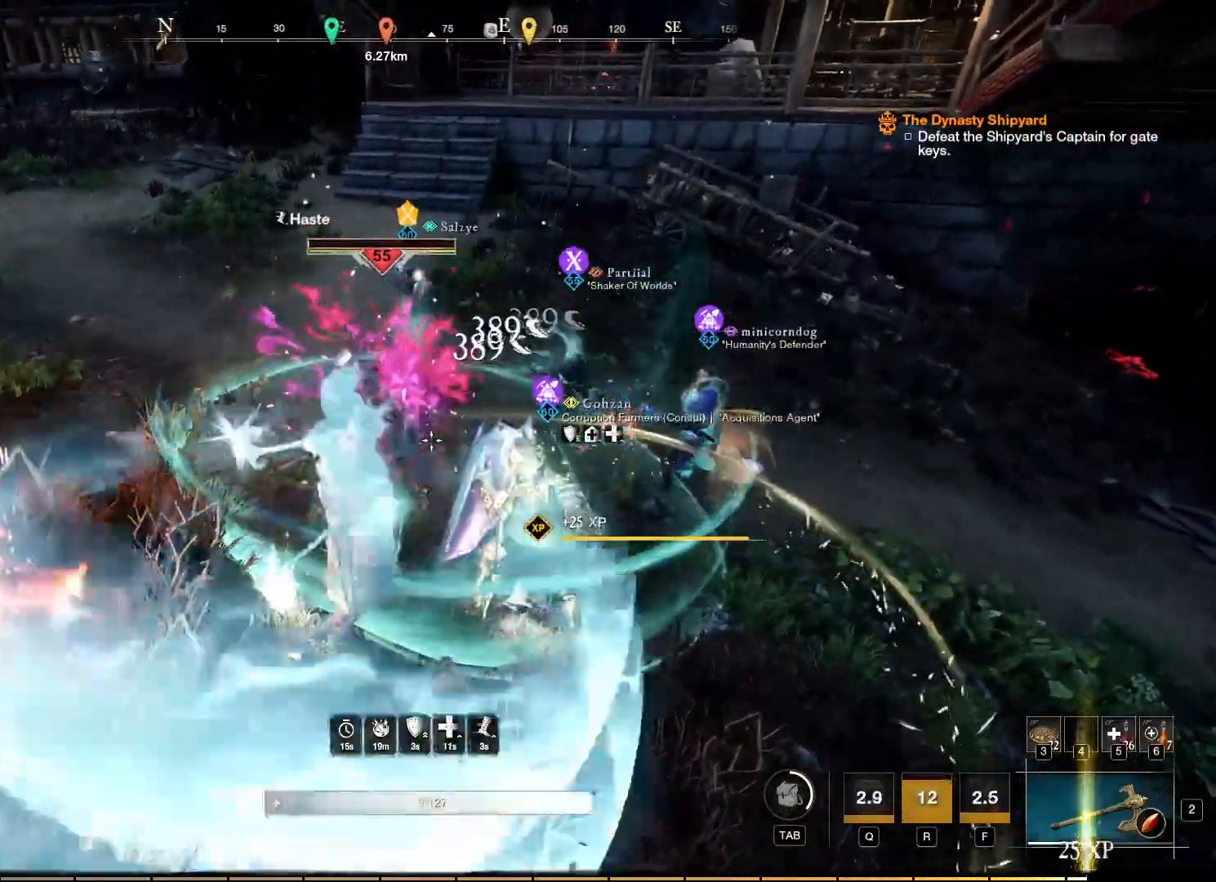
{"keys": [], "mouse": [], "events": [[484, "w", "up"]]}
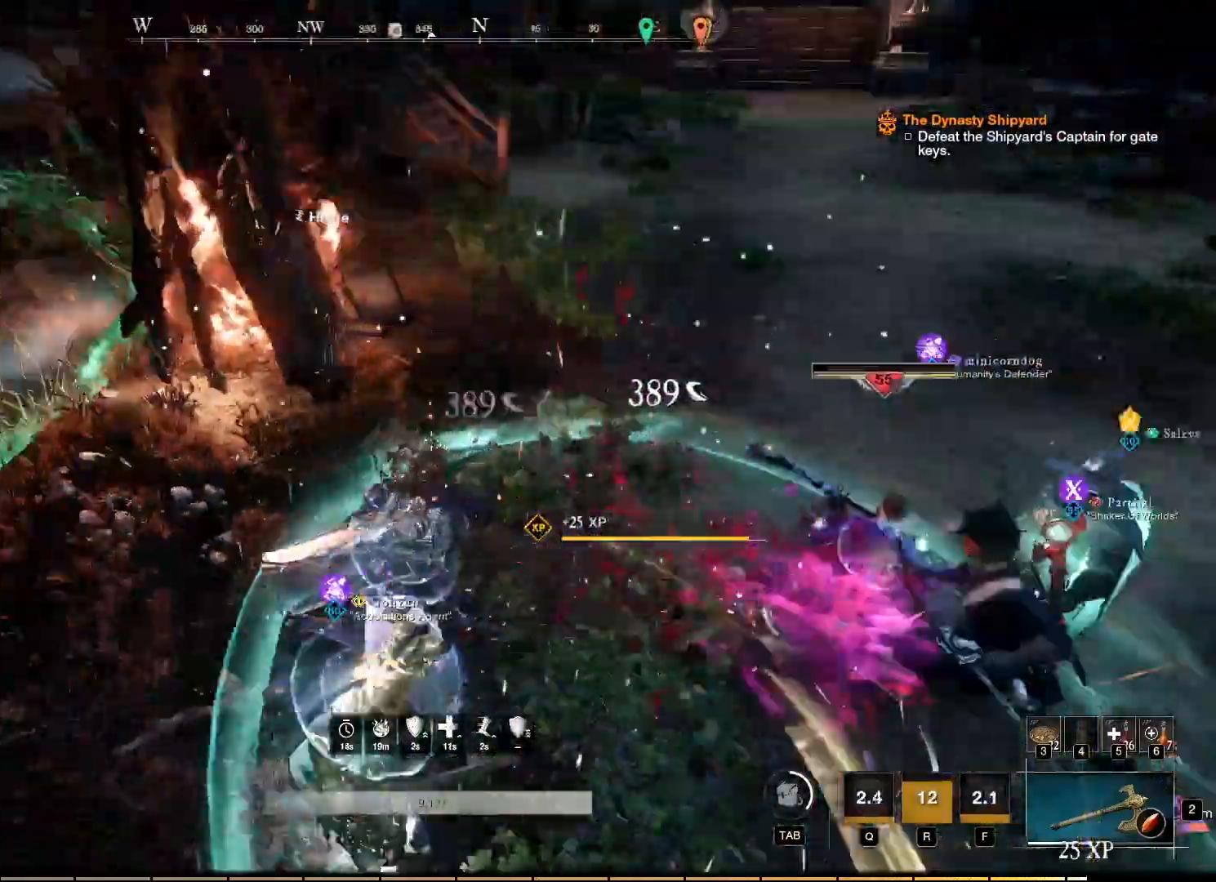
{"keys": [], "mouse": [], "events": []}
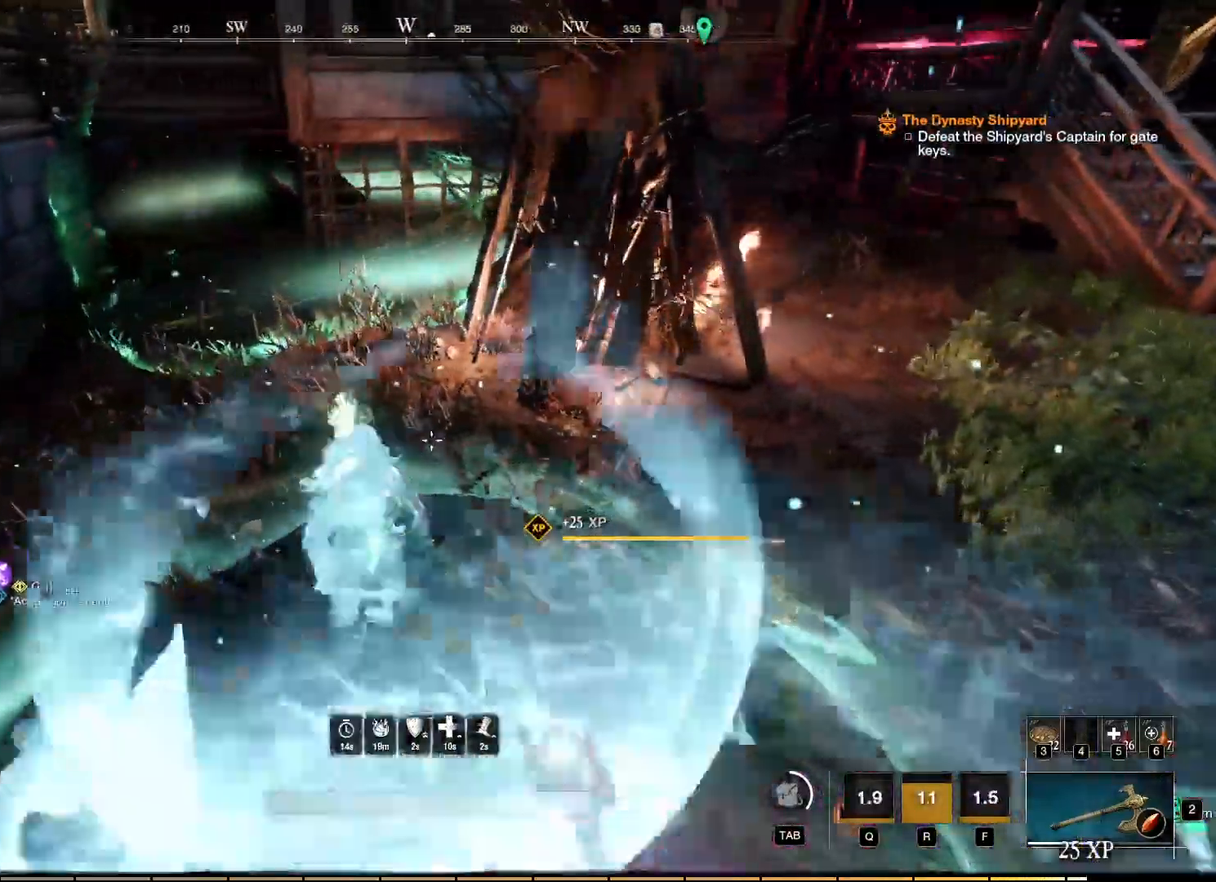
{"keys": [], "mouse": [], "events": []}
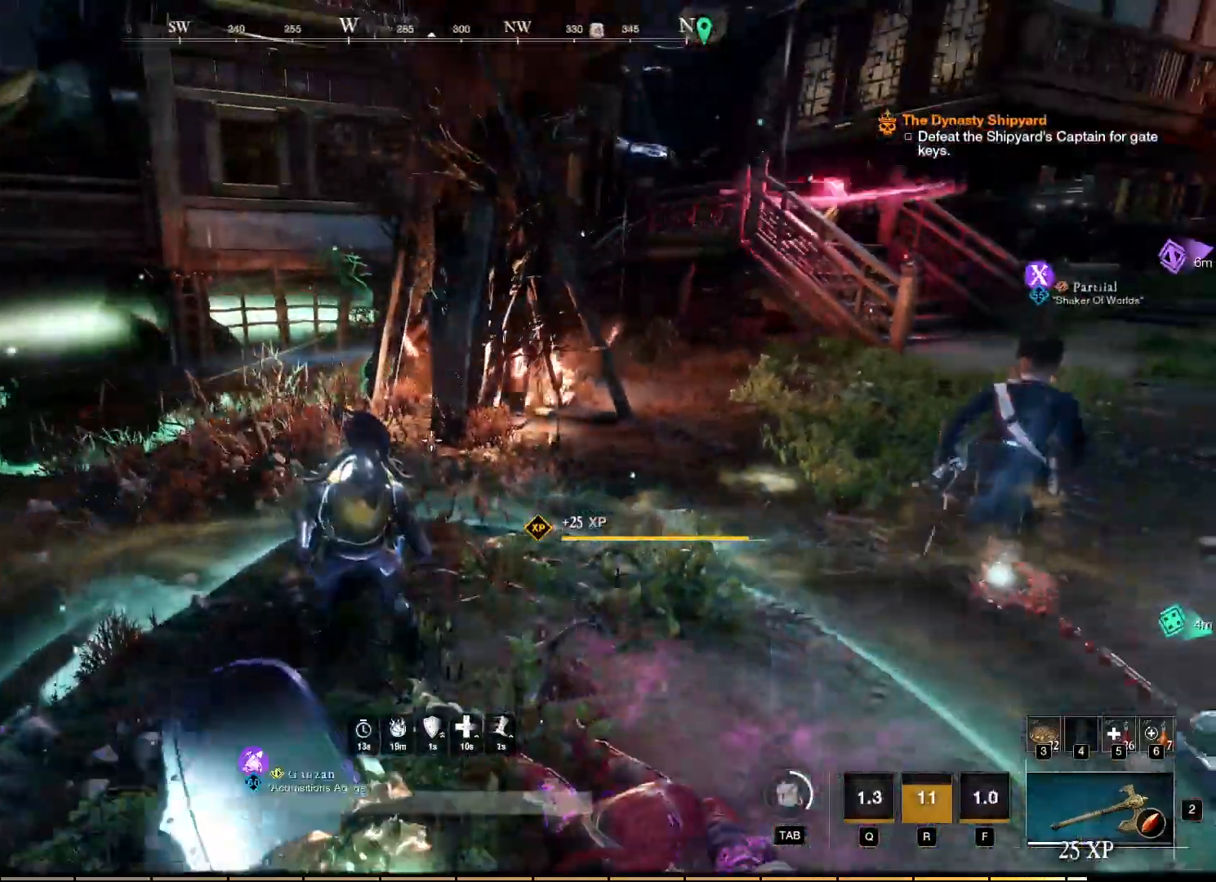
{"keys": [], "mouse": [], "events": []}
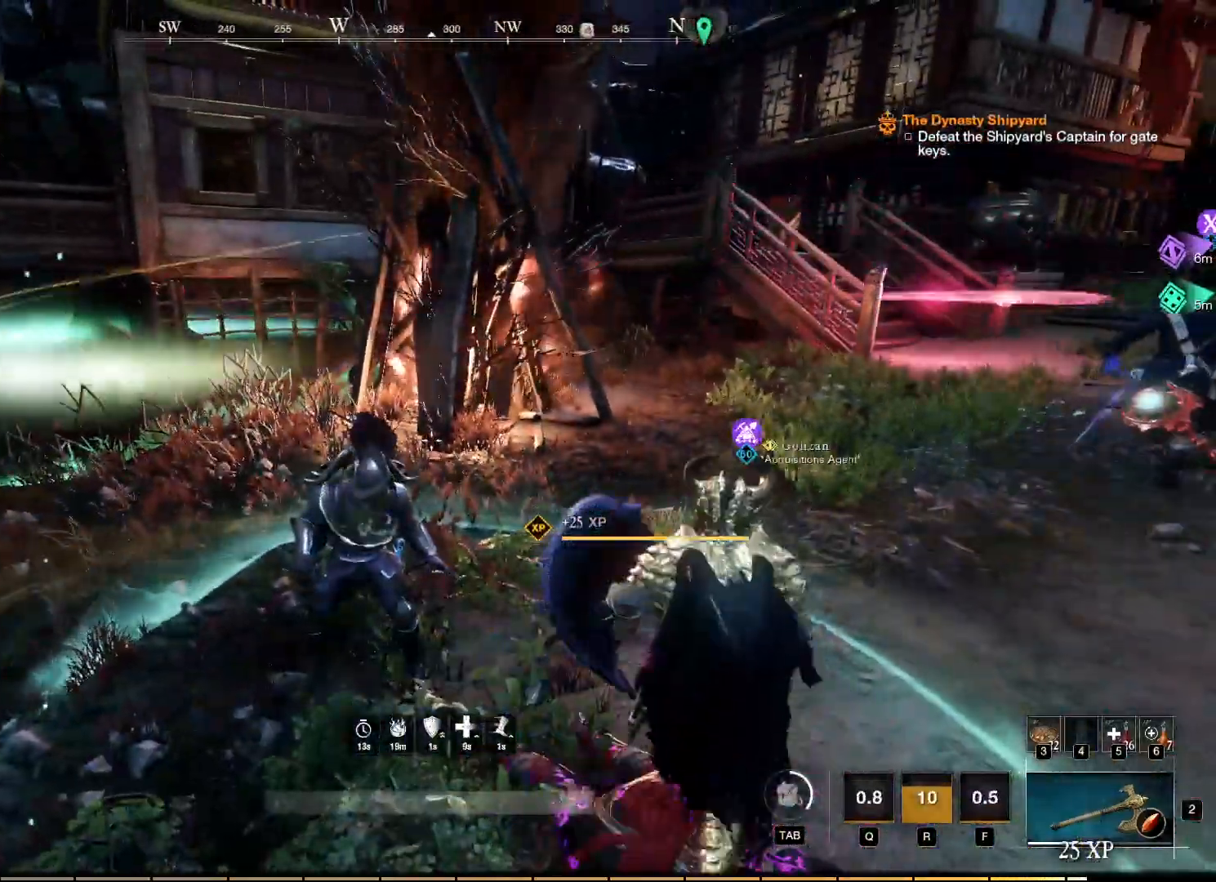
{"keys": [], "mouse": [], "events": []}
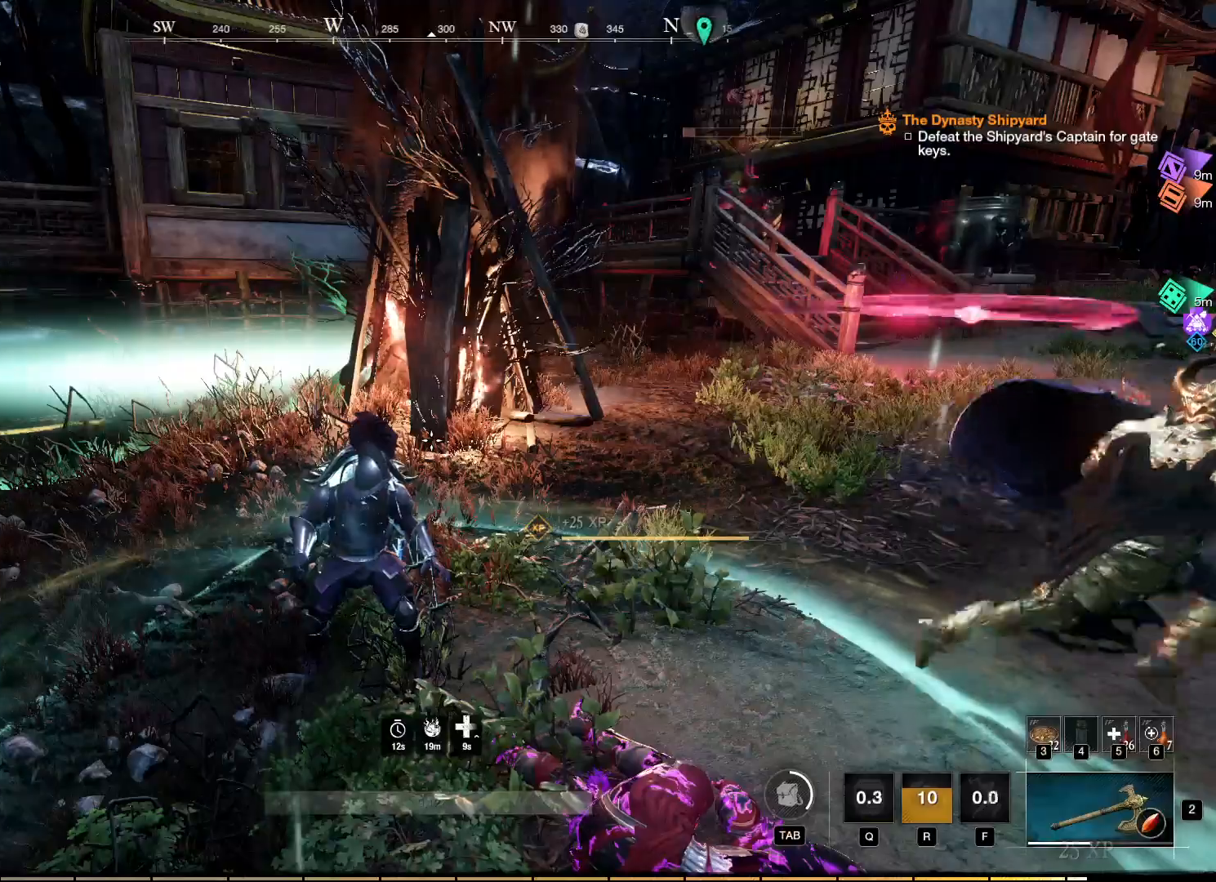
{"keys": [], "mouse": [], "events": []}